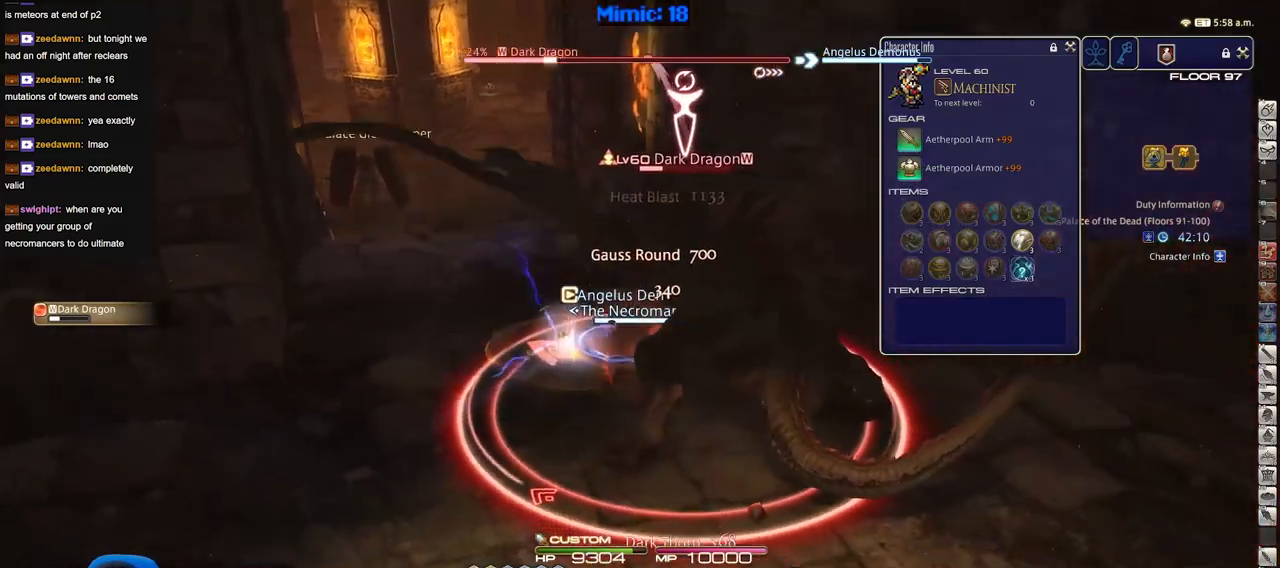
Gameplay with keyboard; each line is a JSON object with the keys held at the frame after it. "events" lists presses ("down") and releases ("up") of "down", "escape", "f1", "f10", "f11", "f12", "f2", "f3", "f4", "f5", "f6", "f7", "f8", "f9", "left", "p", "right" and "up" between this image and that frame as [ms after this image, input, new state], when the widget could be followed in between. No other keys are recorded. Mouse input is not recorded.
{"keys": ["p"], "events": [[233, "p", "down"]]}
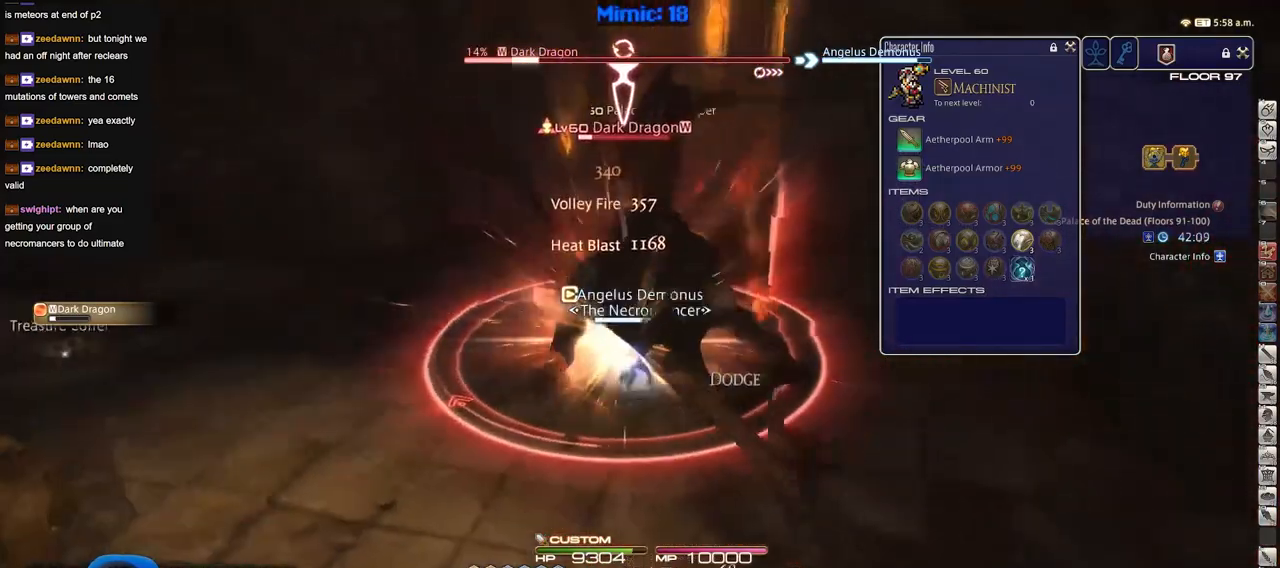
{"keys": [], "events": [[17, "p", "up"]]}
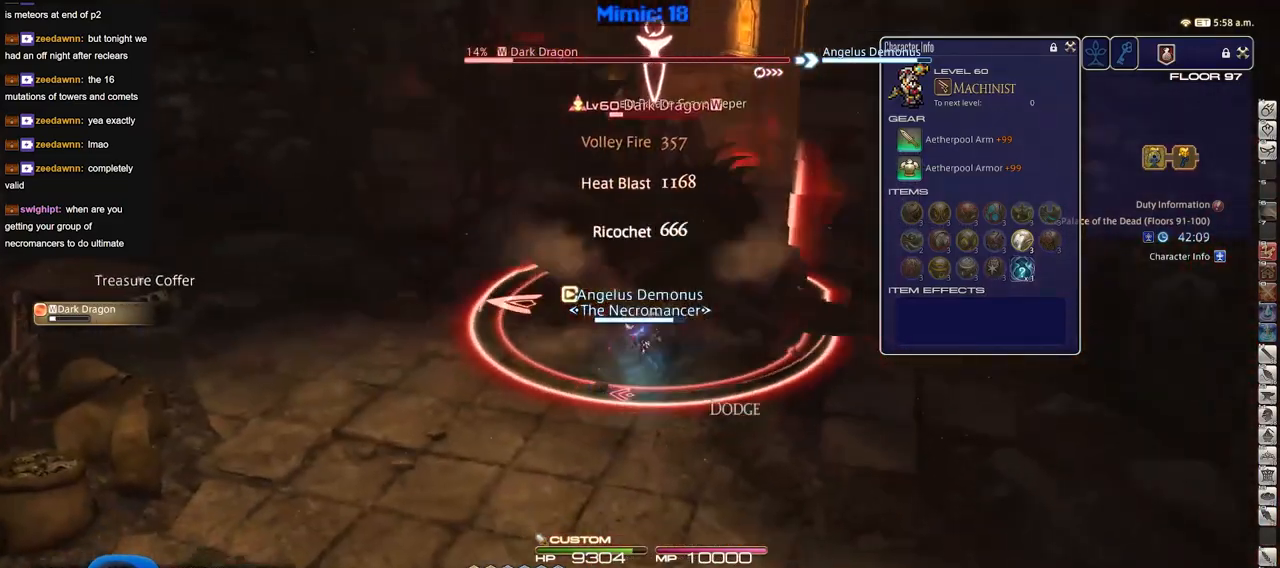
{"keys": [], "events": []}
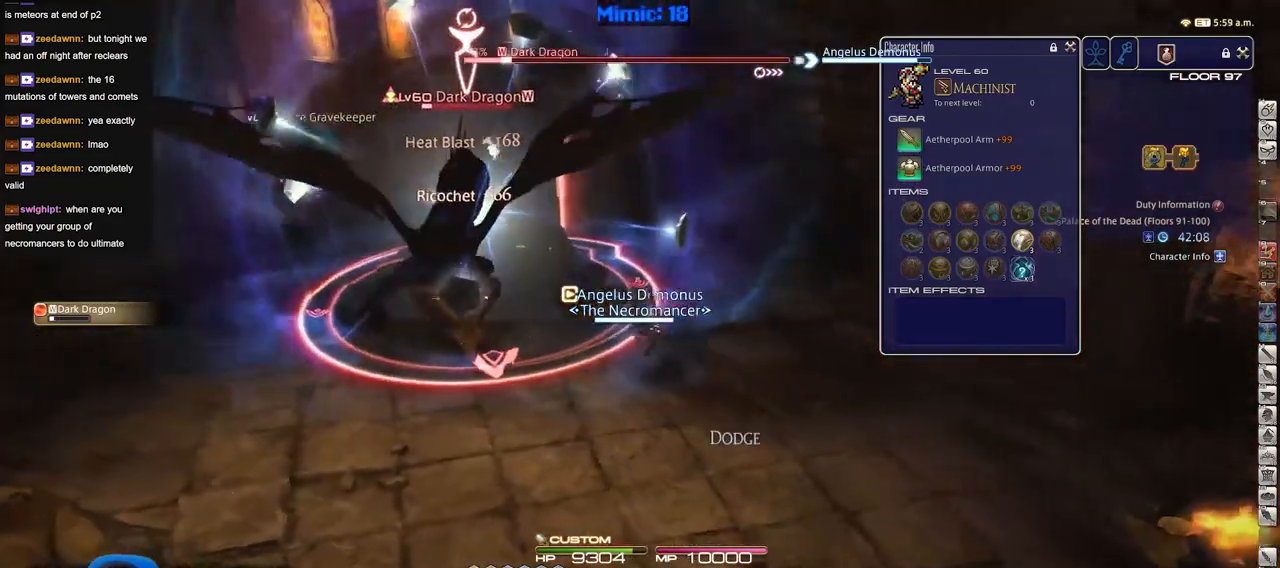
{"keys": [], "events": []}
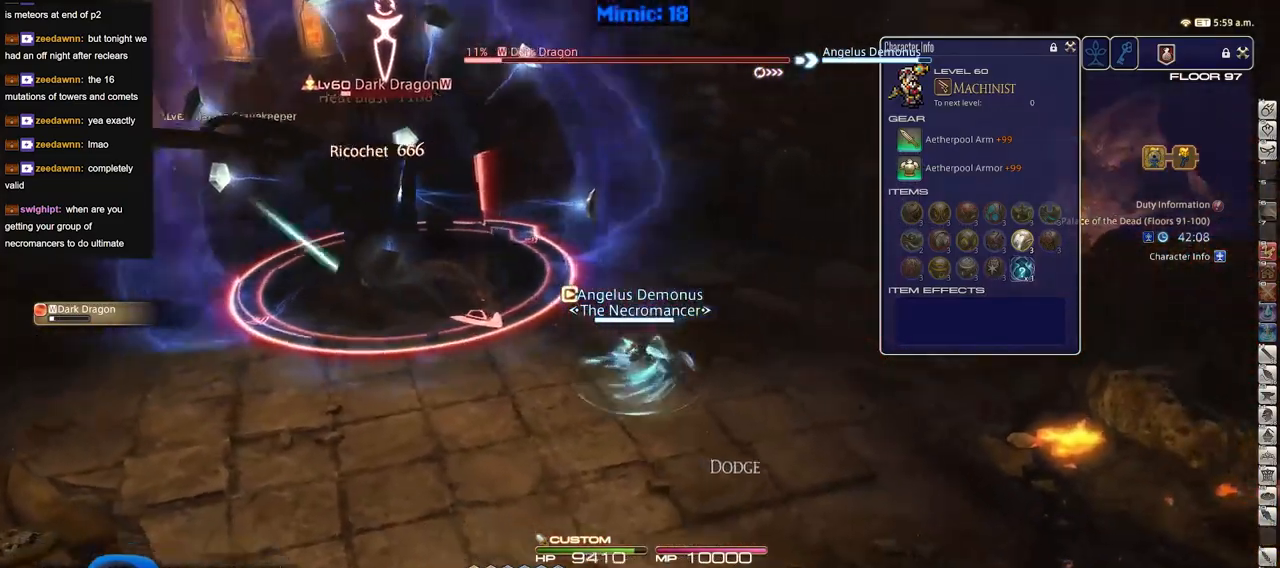
{"keys": [], "events": [[17, "p", "down"], [150, "p", "up"]]}
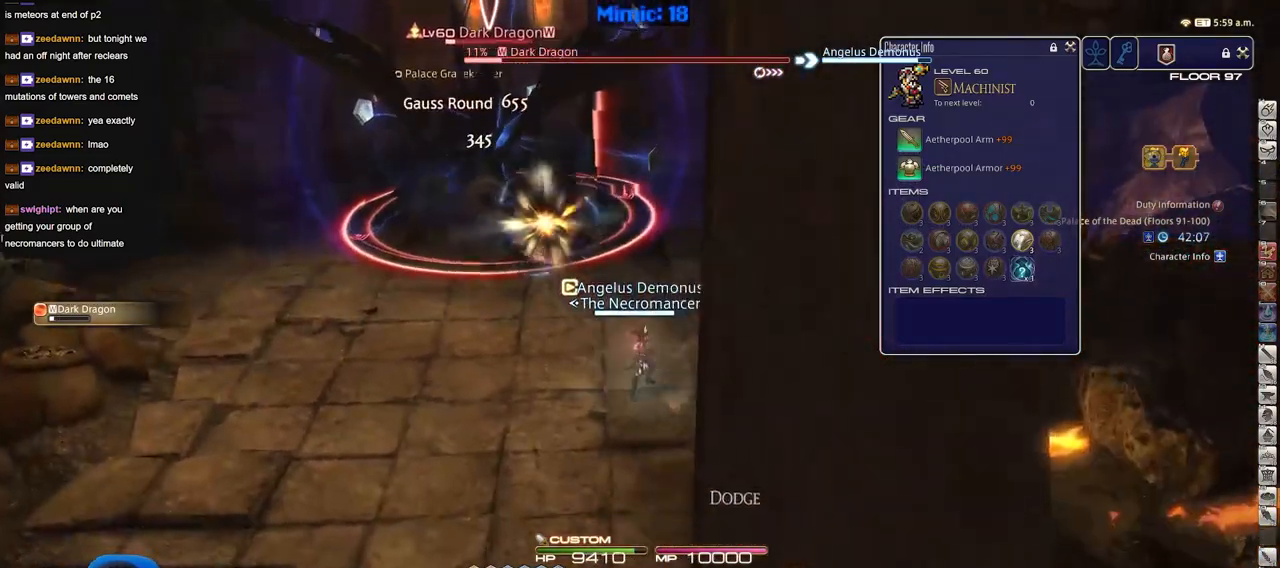
{"keys": [], "events": []}
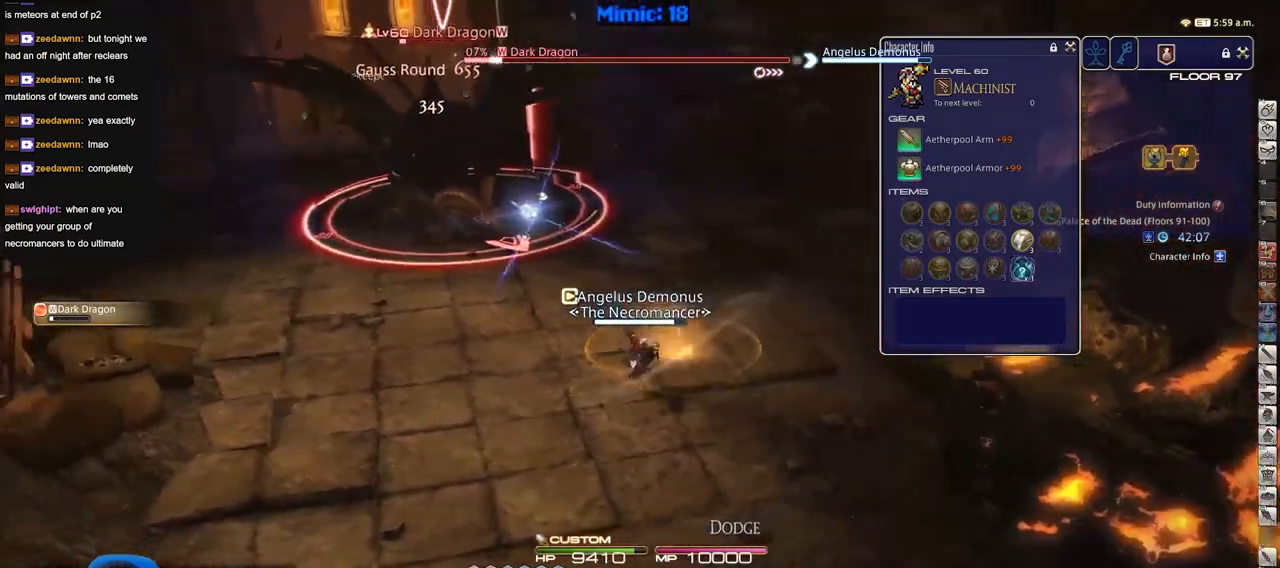
{"keys": [], "events": []}
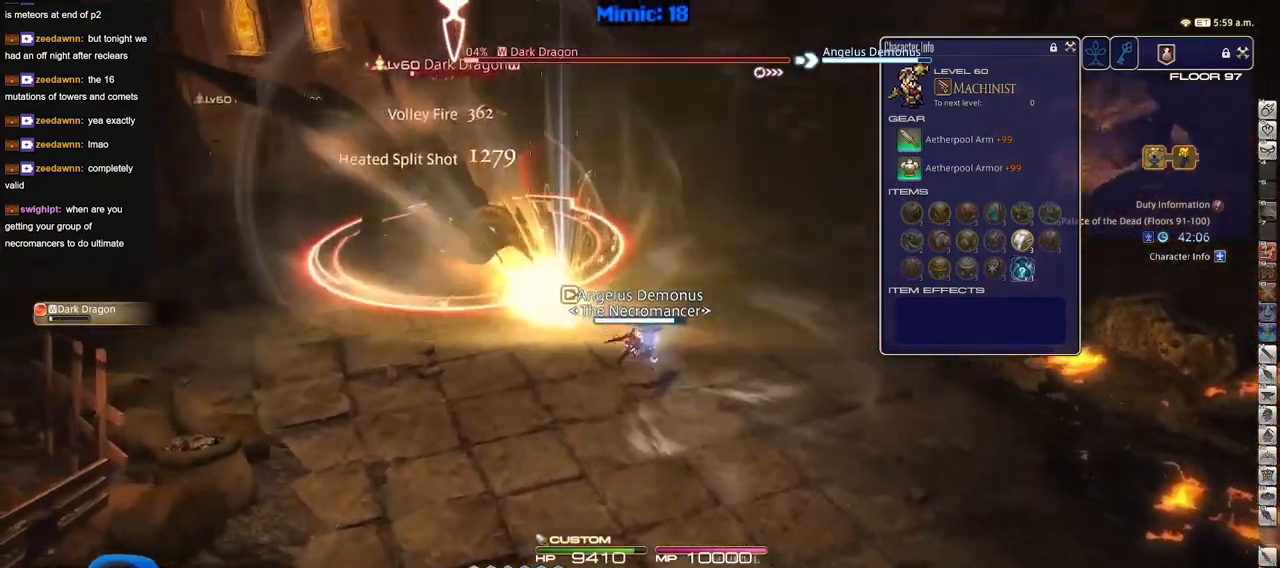
{"keys": ["p"], "events": [[434, "p", "down"]]}
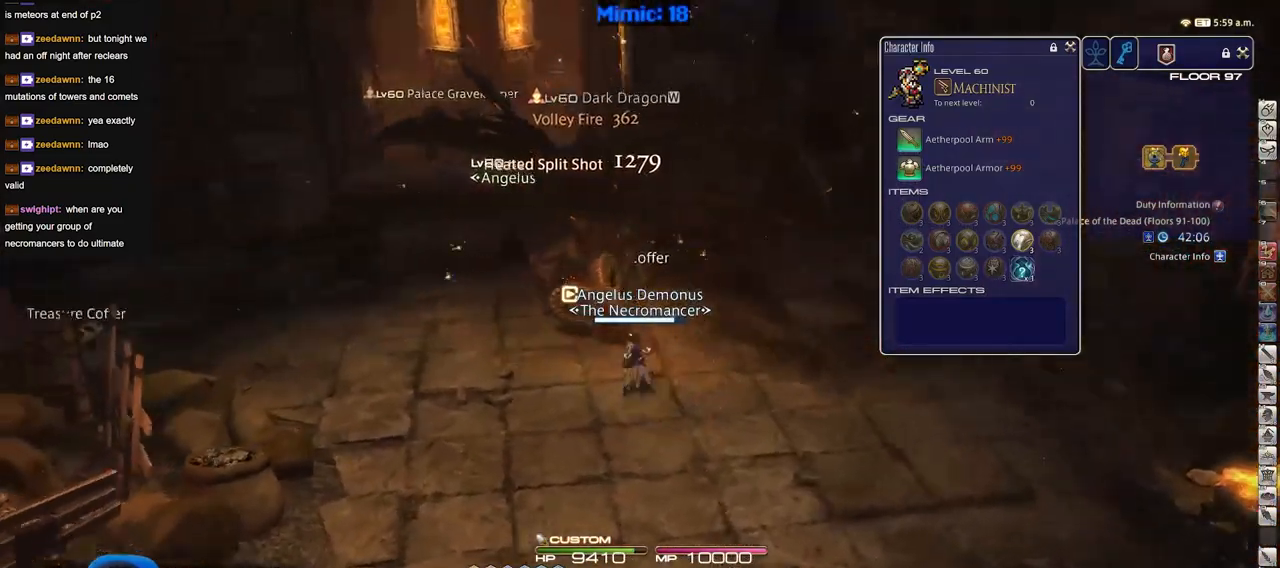
{"keys": [], "events": [[67, "p", "up"]]}
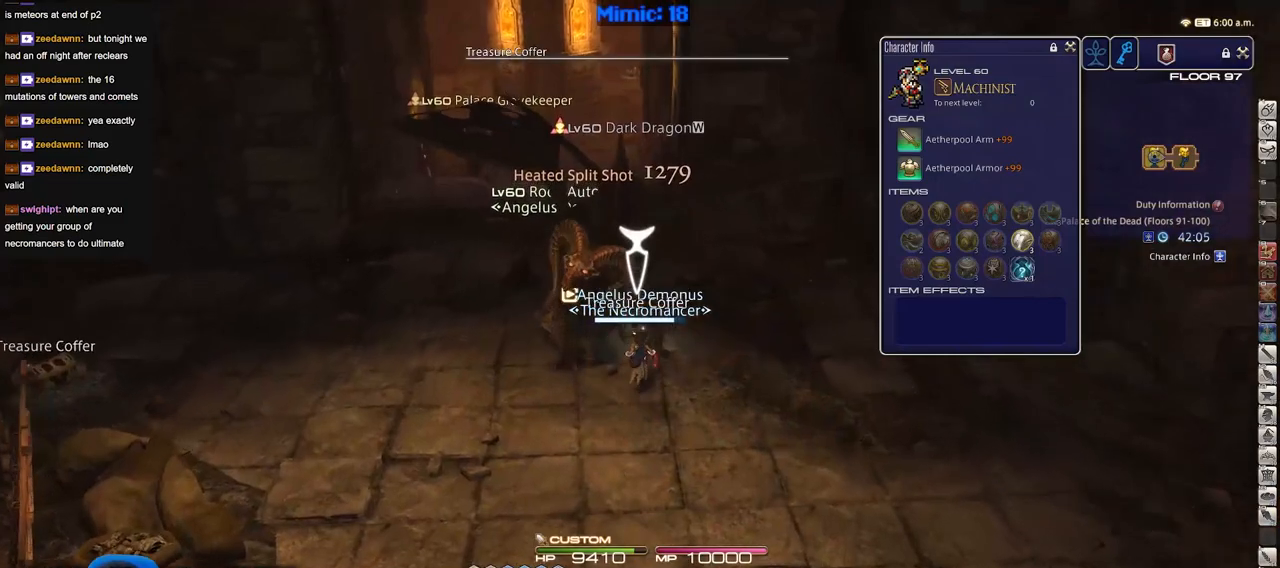
{"keys": [], "events": []}
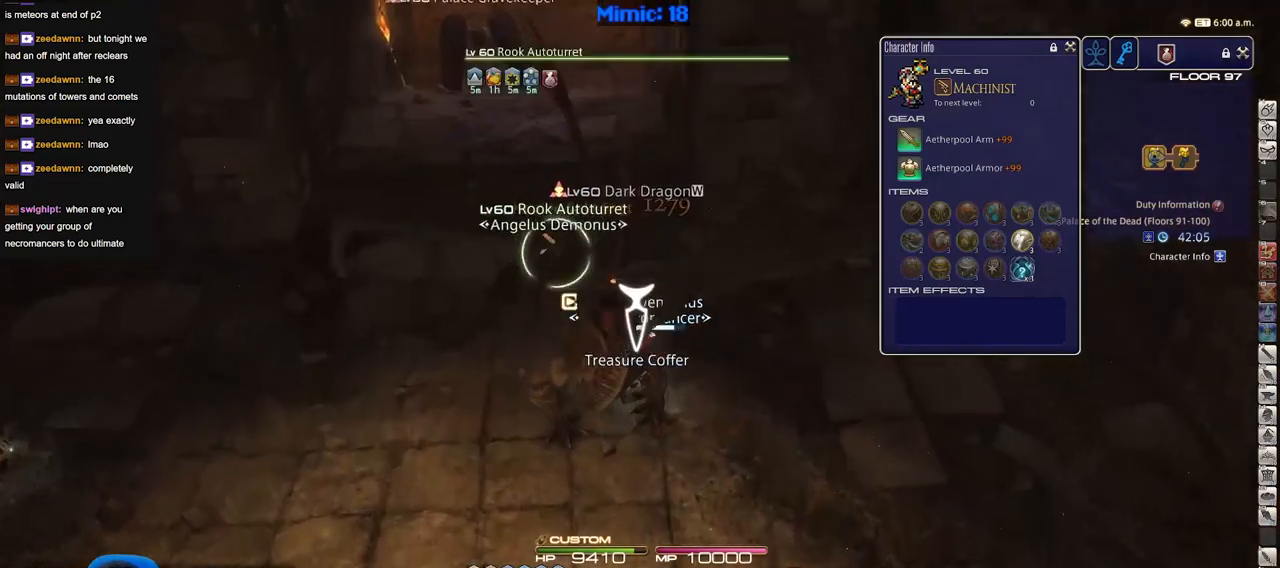
{"keys": [], "events": []}
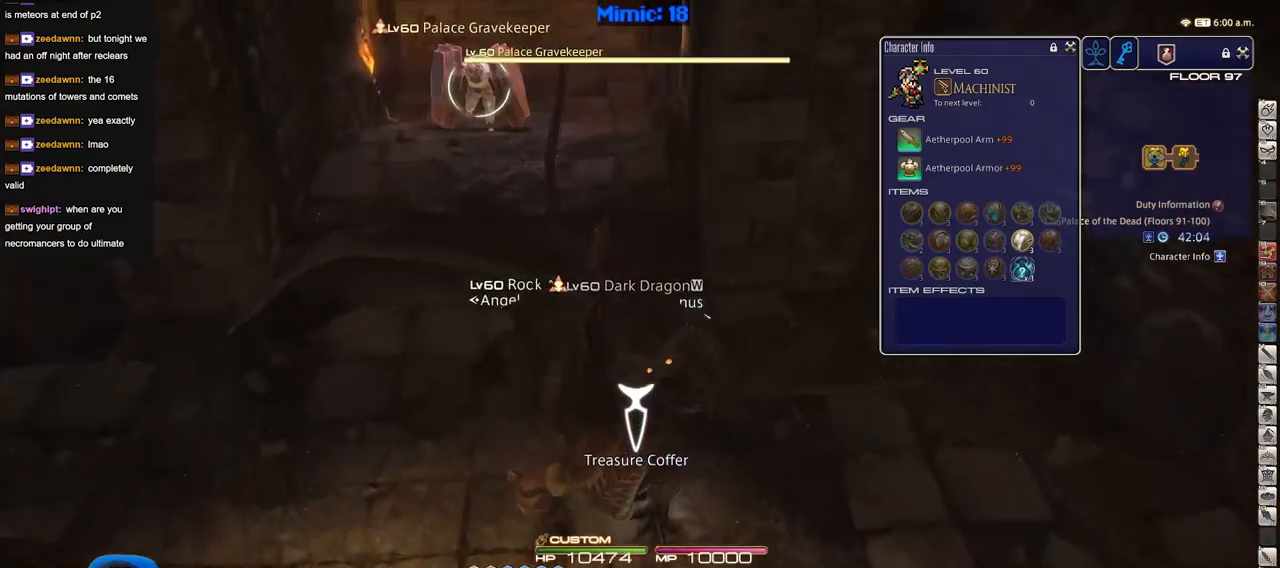
{"keys": [], "events": []}
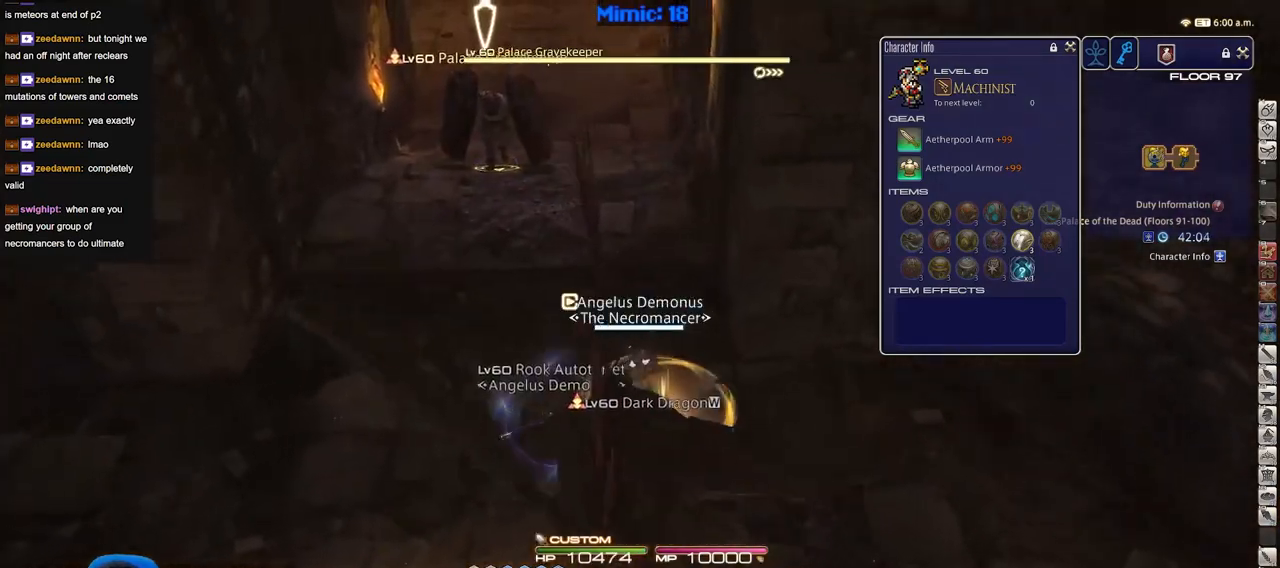
{"keys": [], "events": []}
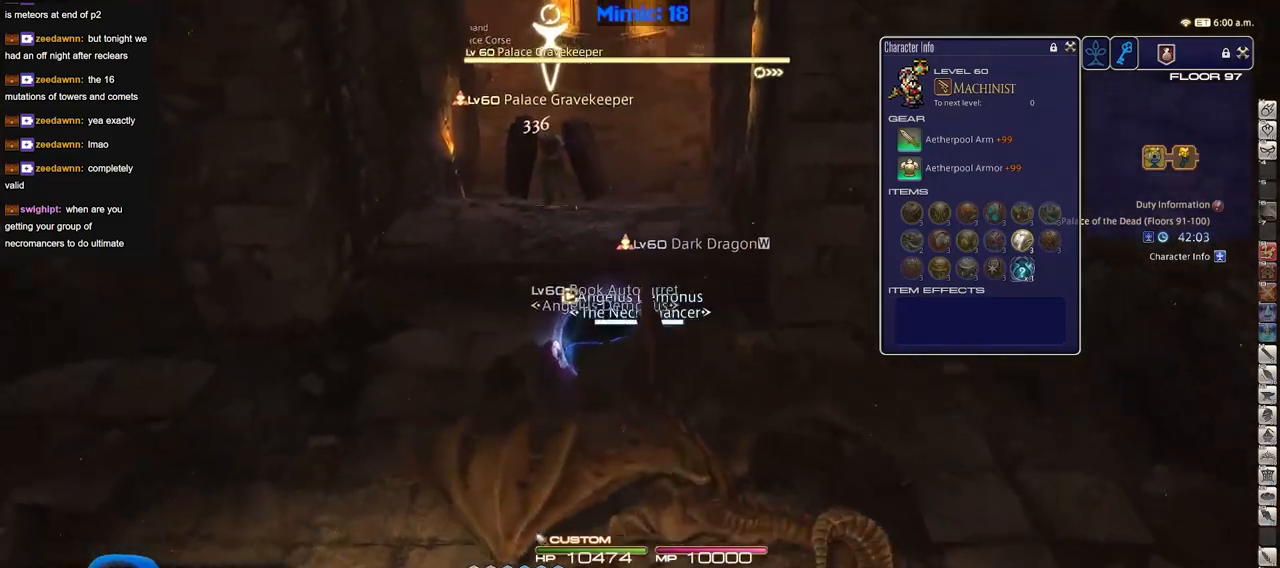
{"keys": [], "events": [[283, "p", "down"], [433, "p", "up"]]}
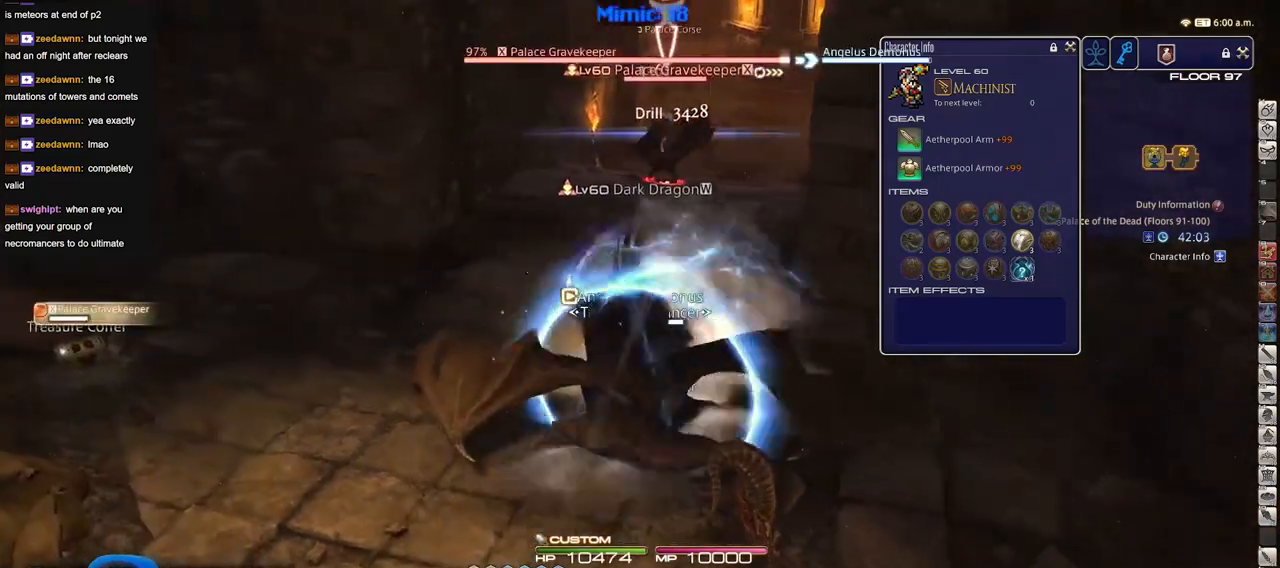
{"keys": [], "events": []}
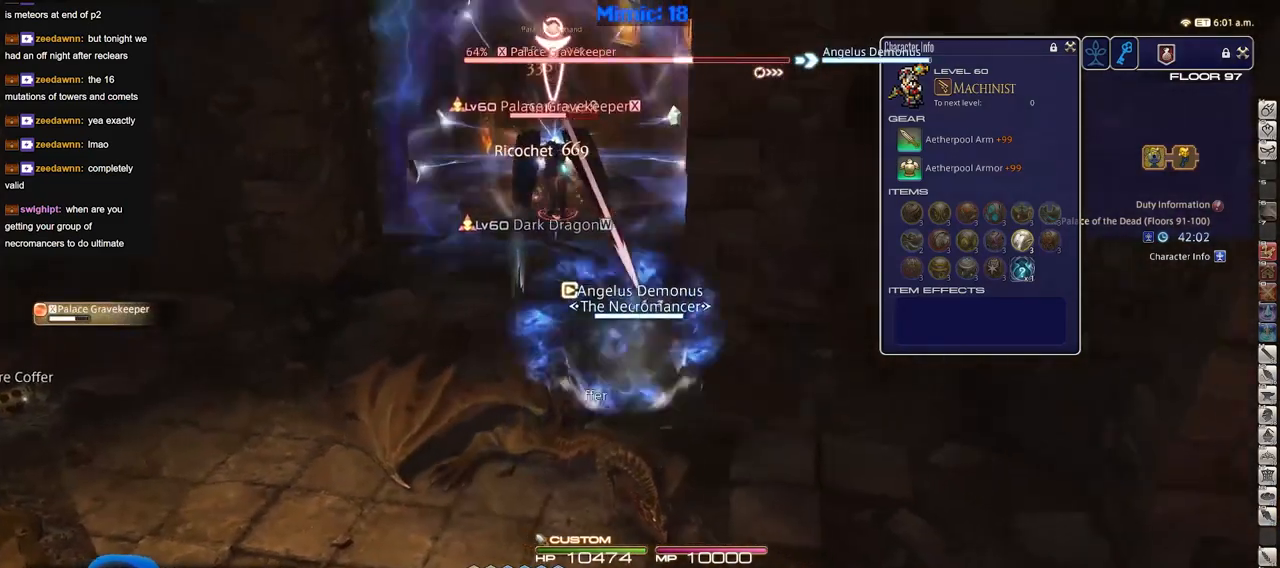
{"keys": [], "events": []}
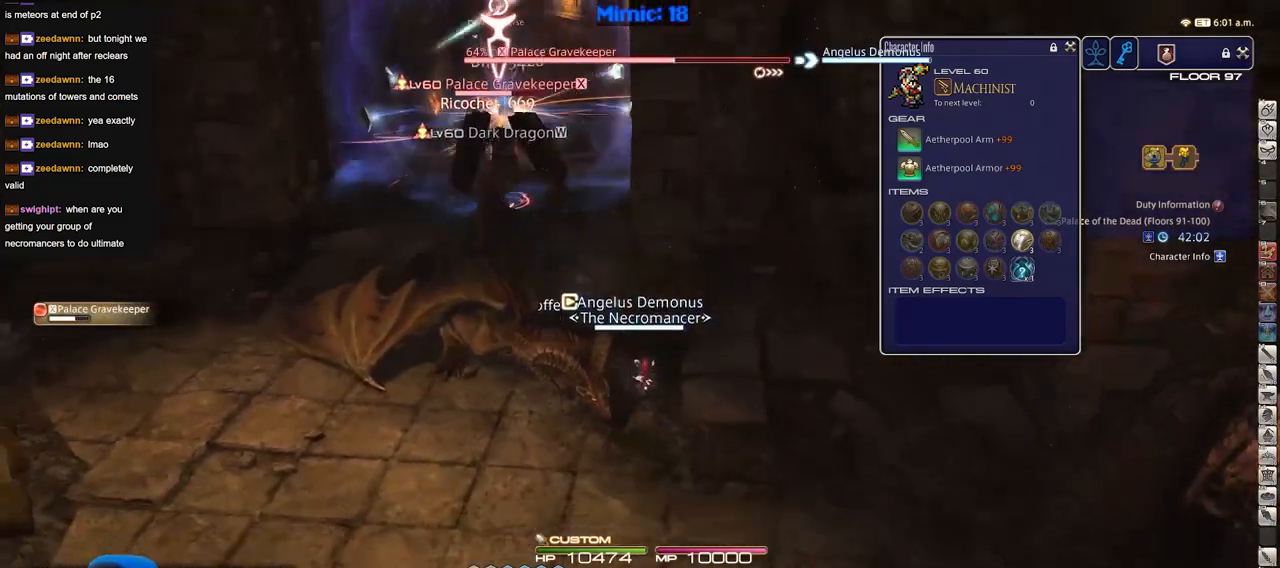
{"keys": [], "events": []}
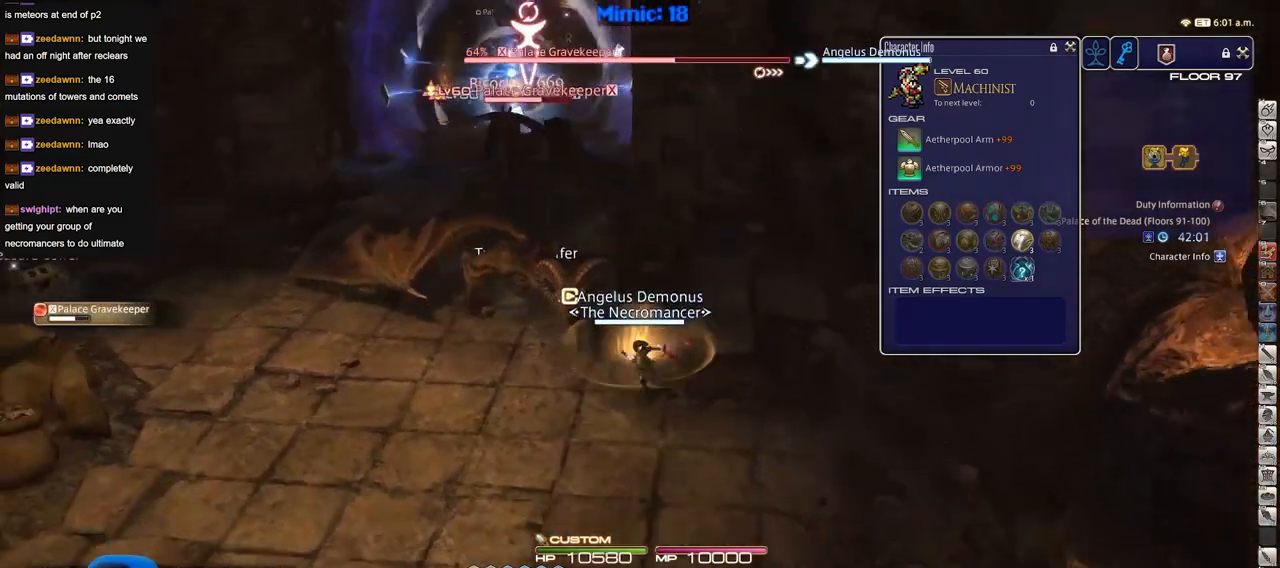
{"keys": [], "events": []}
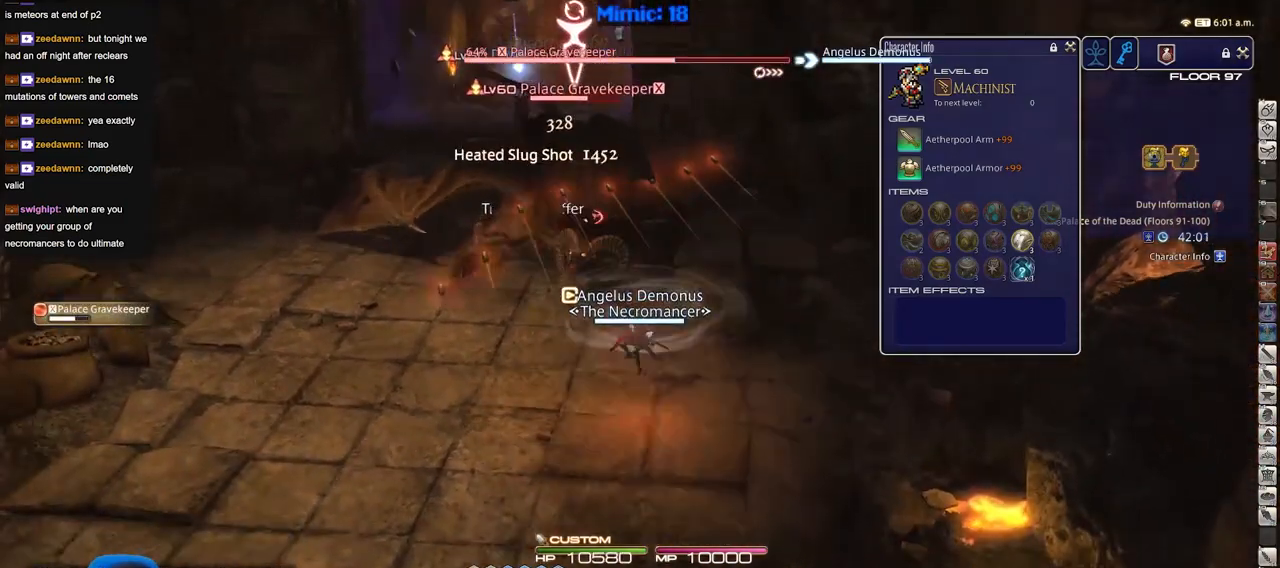
{"keys": [], "events": []}
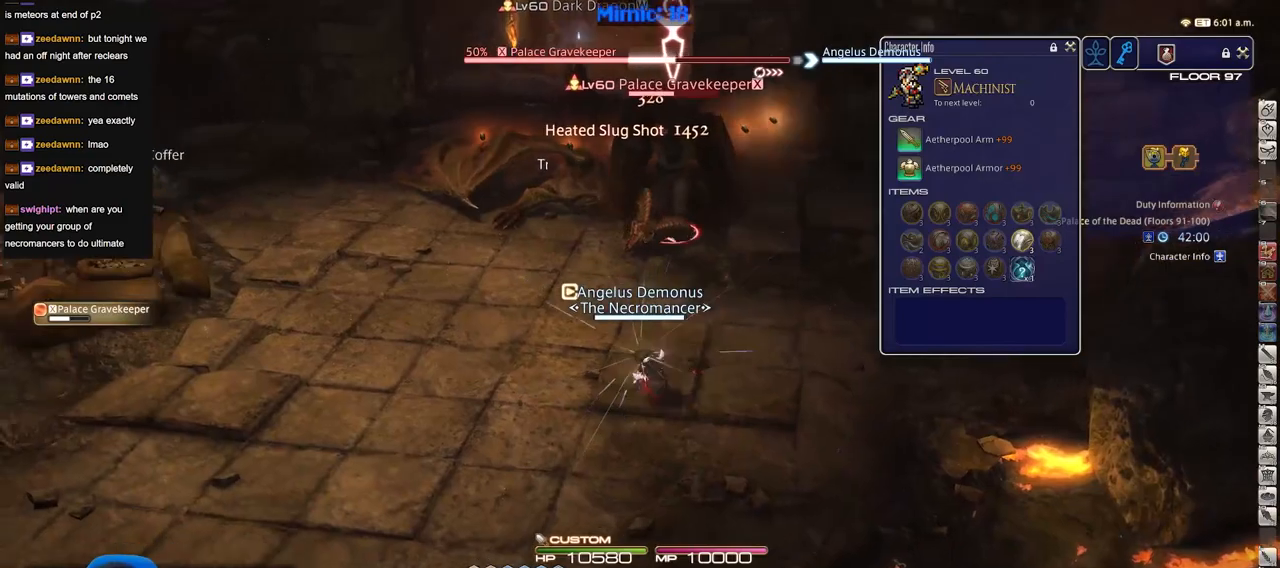
{"keys": [], "events": [[50, "p", "down"], [433, "p", "up"]]}
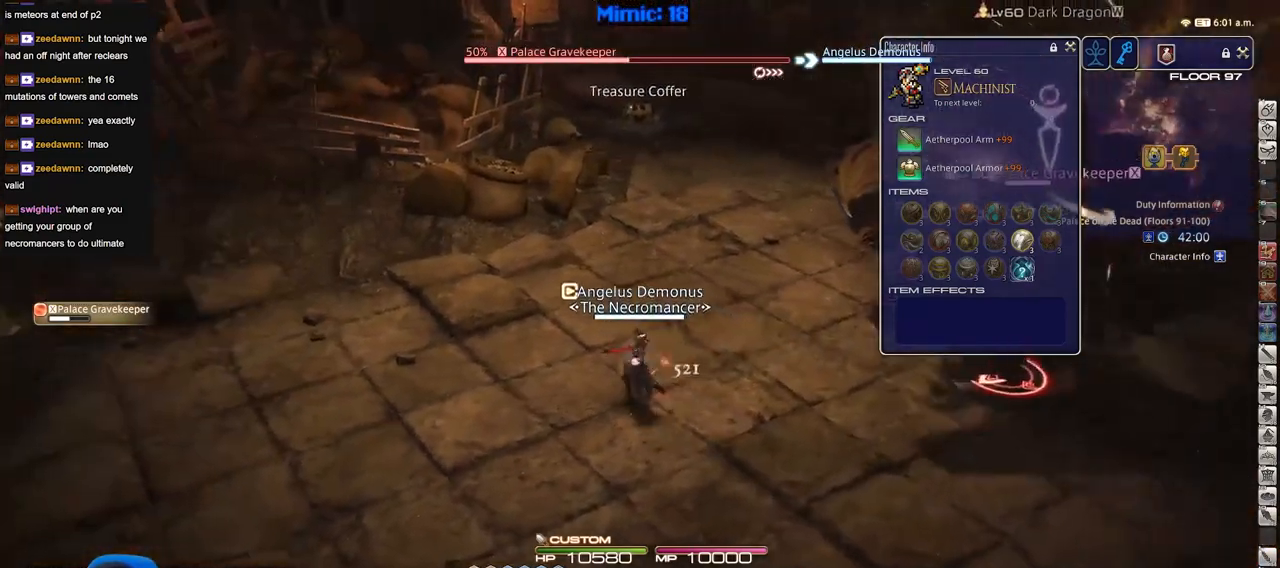
{"keys": [], "events": []}
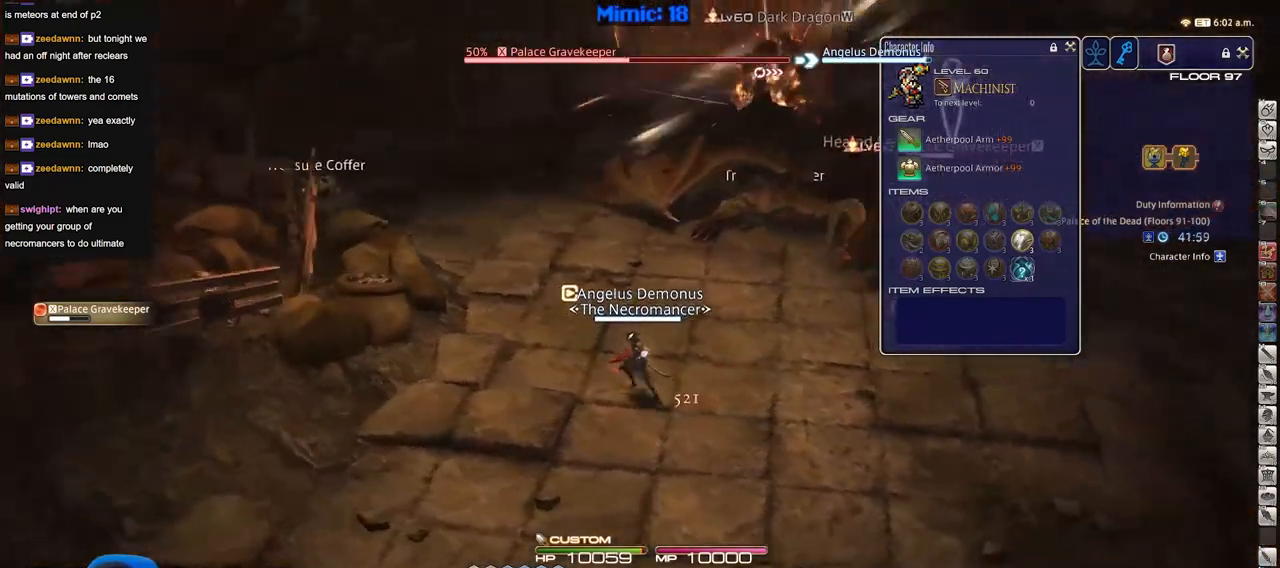
{"keys": [], "events": []}
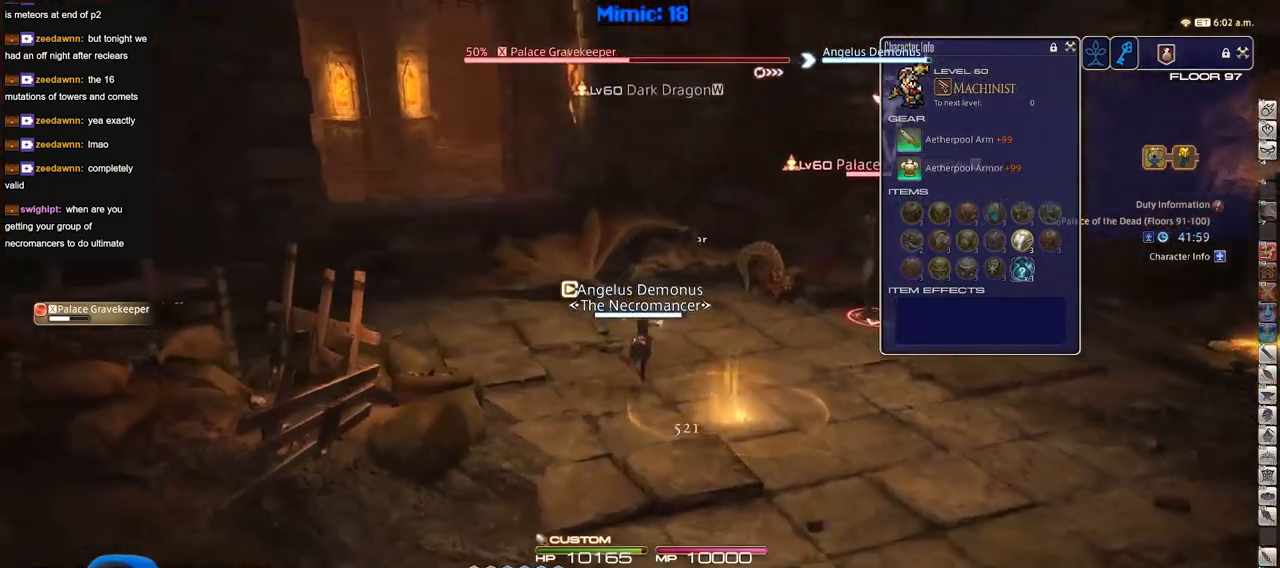
{"keys": [], "events": []}
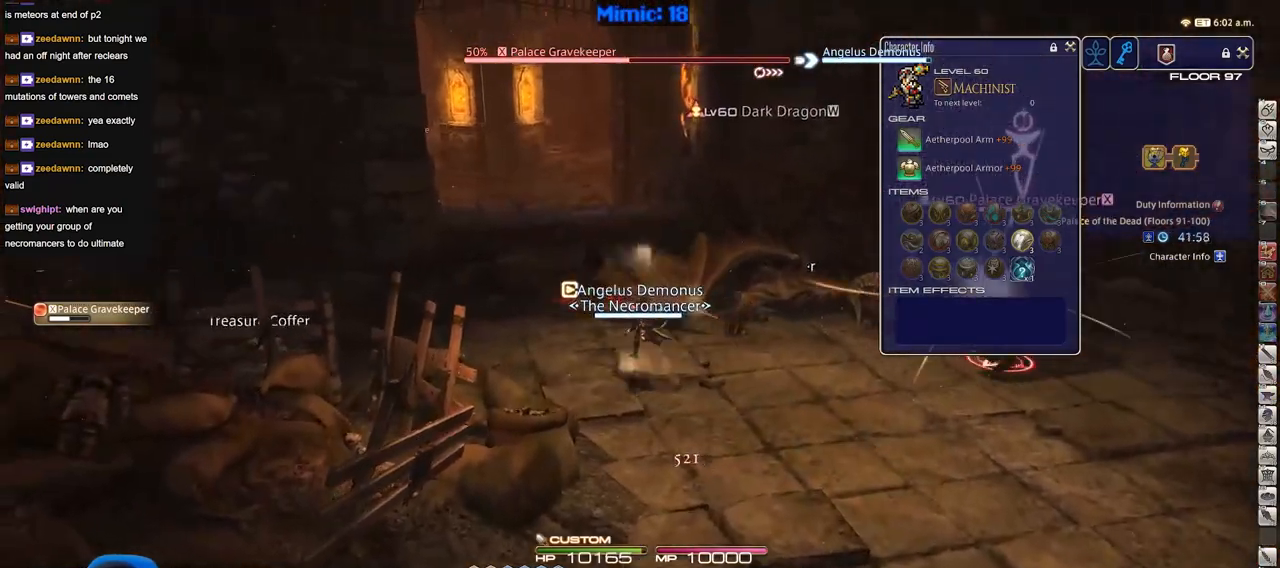
{"keys": ["p"], "events": [[116, "p", "down"]]}
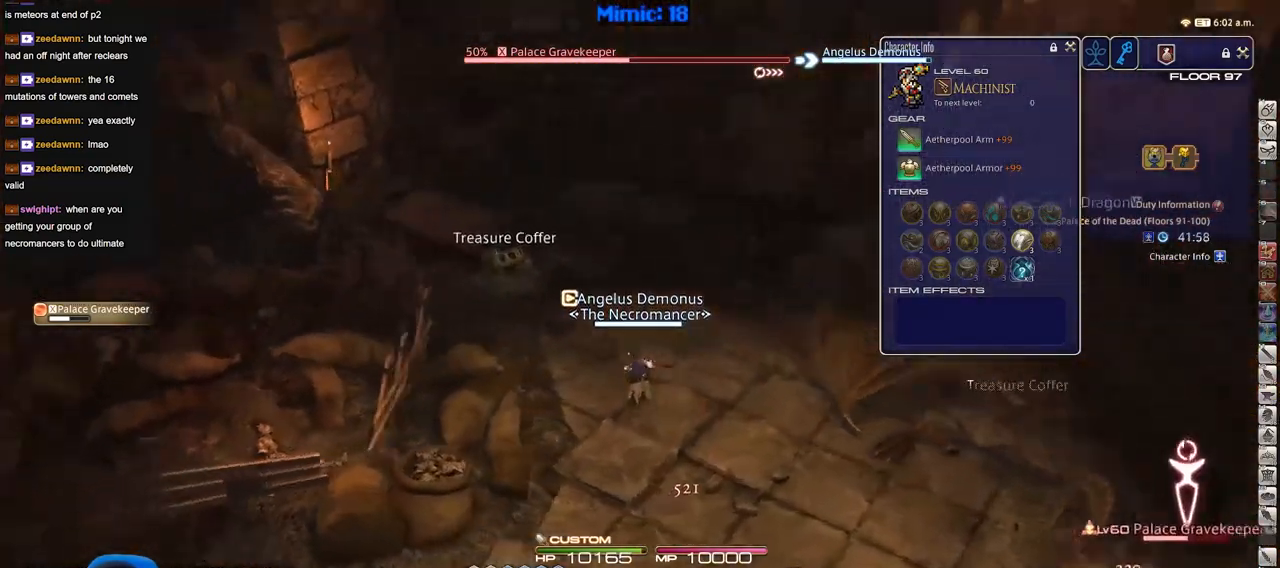
{"keys": [], "events": [[134, "p", "up"]]}
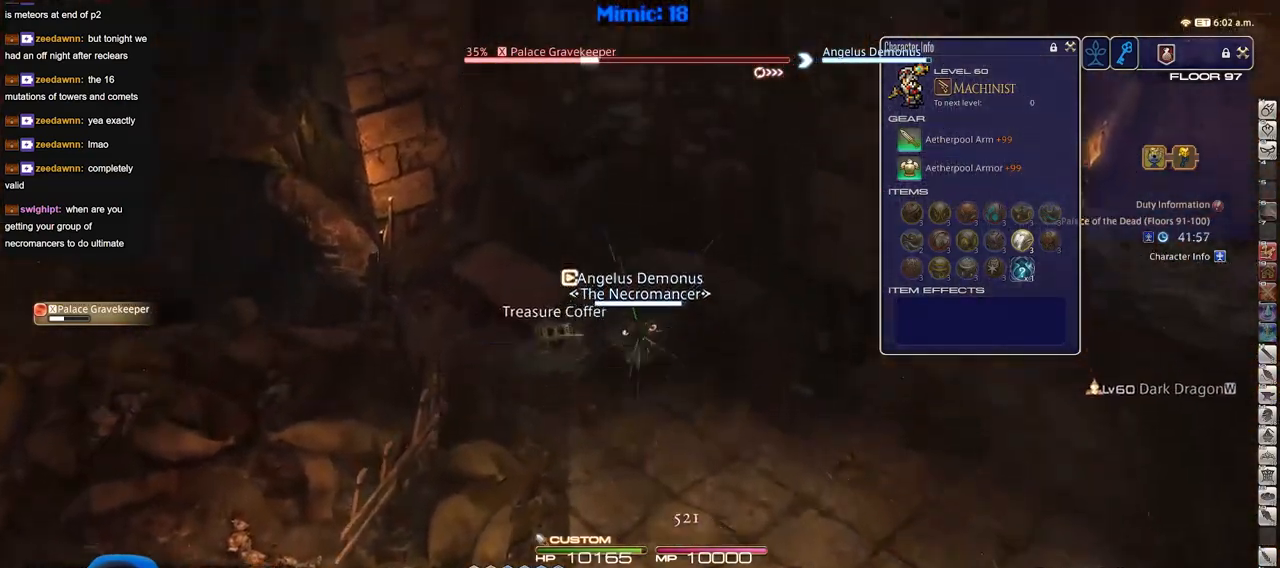
{"keys": [], "events": []}
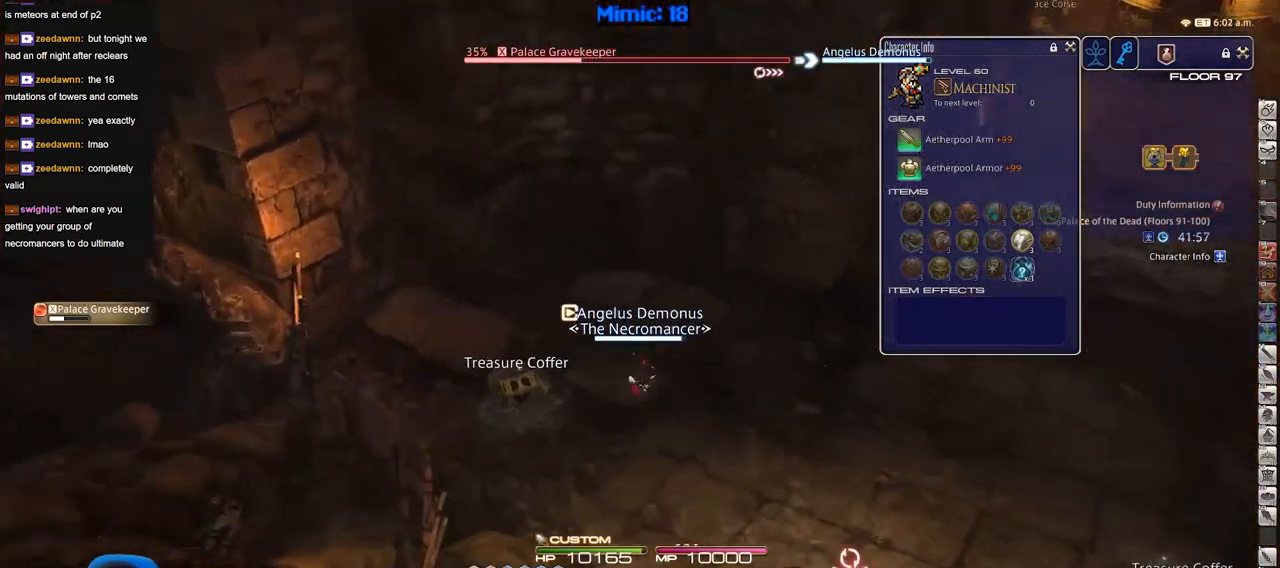
{"keys": [], "events": []}
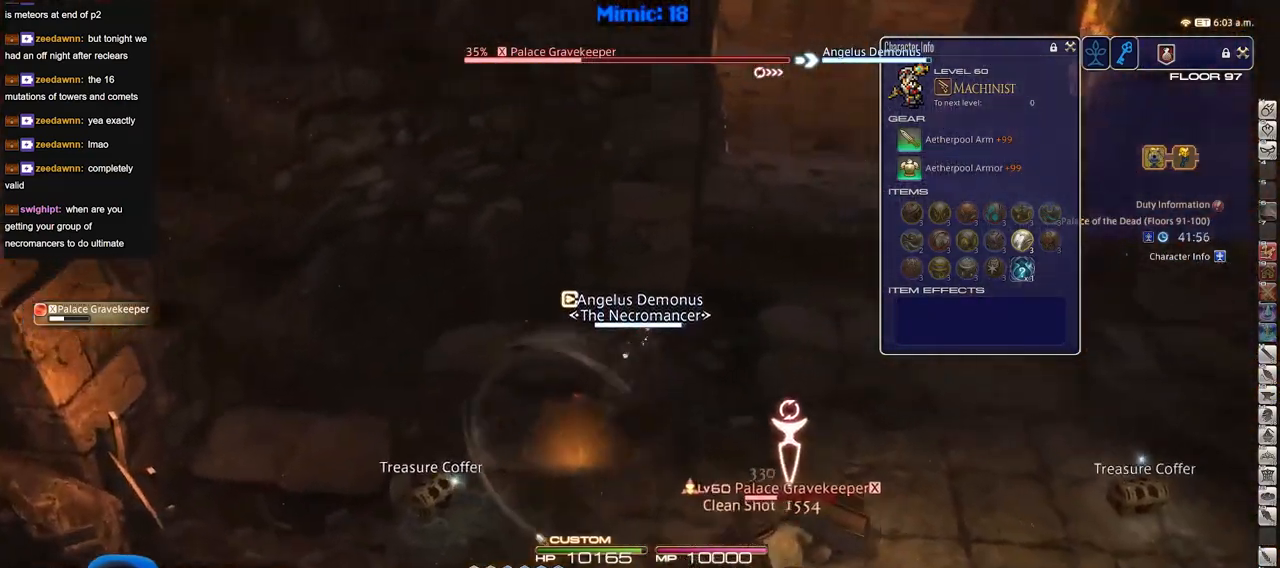
{"keys": [], "events": []}
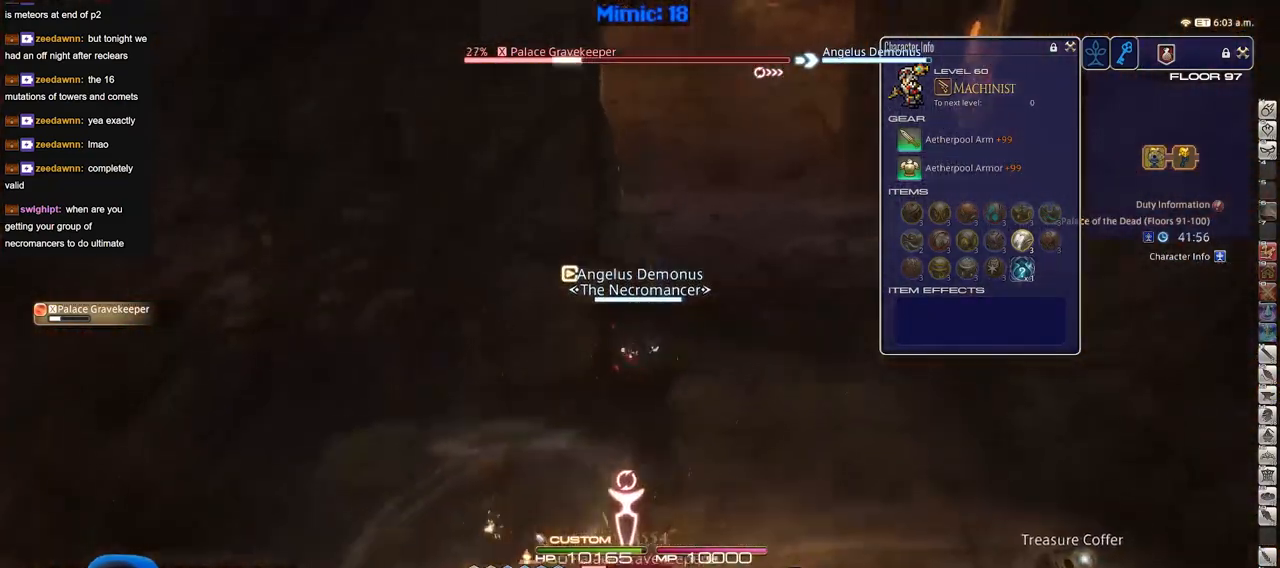
{"keys": ["p"], "events": [[250, "p", "down"]]}
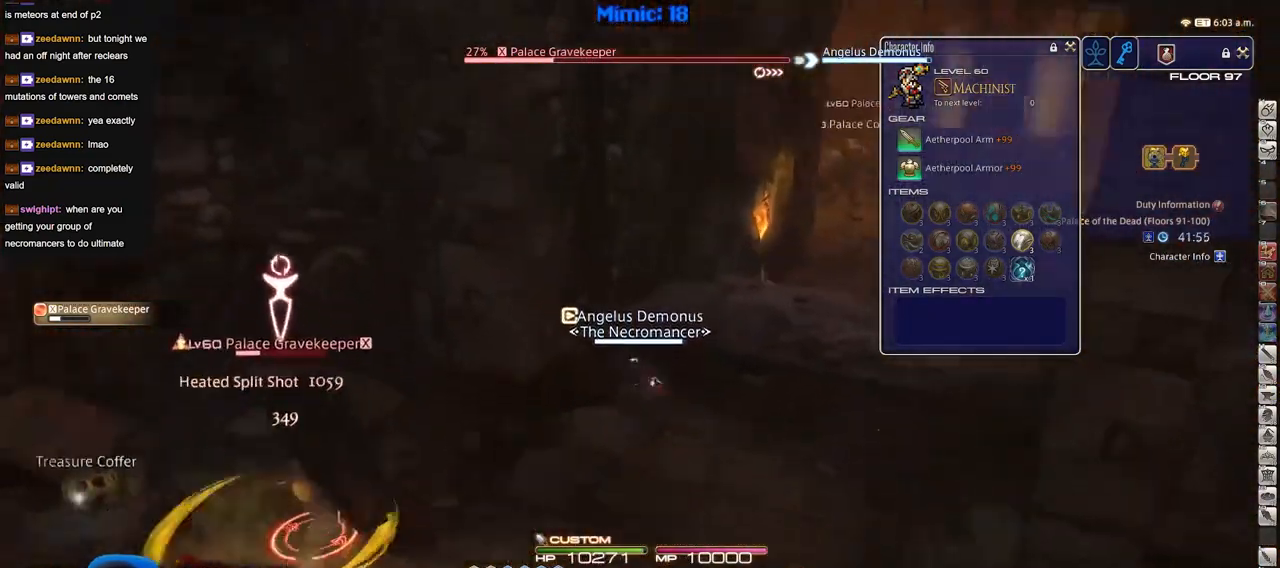
{"keys": [], "events": [[167, "p", "up"]]}